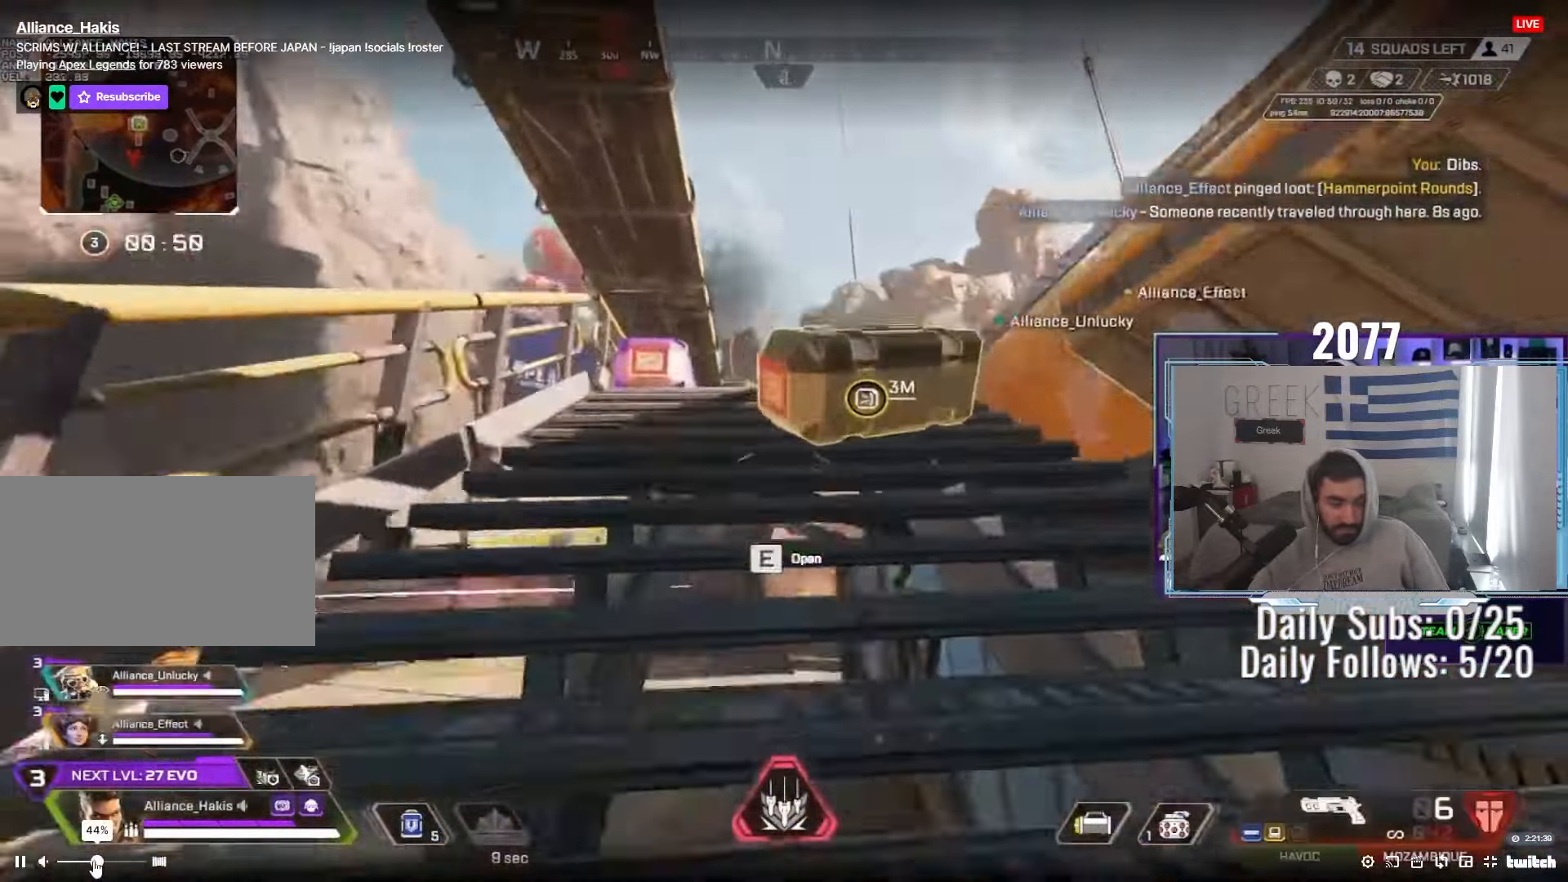
Gameplay with keyboard and mouse; each line is a JSON object with the keys and mouse buttons held at the frame after it. "events" lists presses ("down") and releases ("up") of "a", "ctrl", "d", "e", "f", "q", "r", "s", "shift", "space", "tab", "w", "mouse_left", "mouse_wheel", "mouse_right", "mouse_mb4" and "mouse_mb5" between this image and that frame as [ms after this image, input, new state], when the widget could be followed in between. "mouse_left", "mouse_wheel", "mouse_right", "mouse_mb4", "mouse_mb5" = the "left", "wheel", "right", "mb4", "mb5" buttons of the "mouse" list. No other keys are recorded. "wheel" means that the mouse wheel is clicked or scrolled. Not read: mouse_move.
{"keys": ["a", "e", "space", "w"], "mouse": [], "events": [[500, "space", "down"]]}
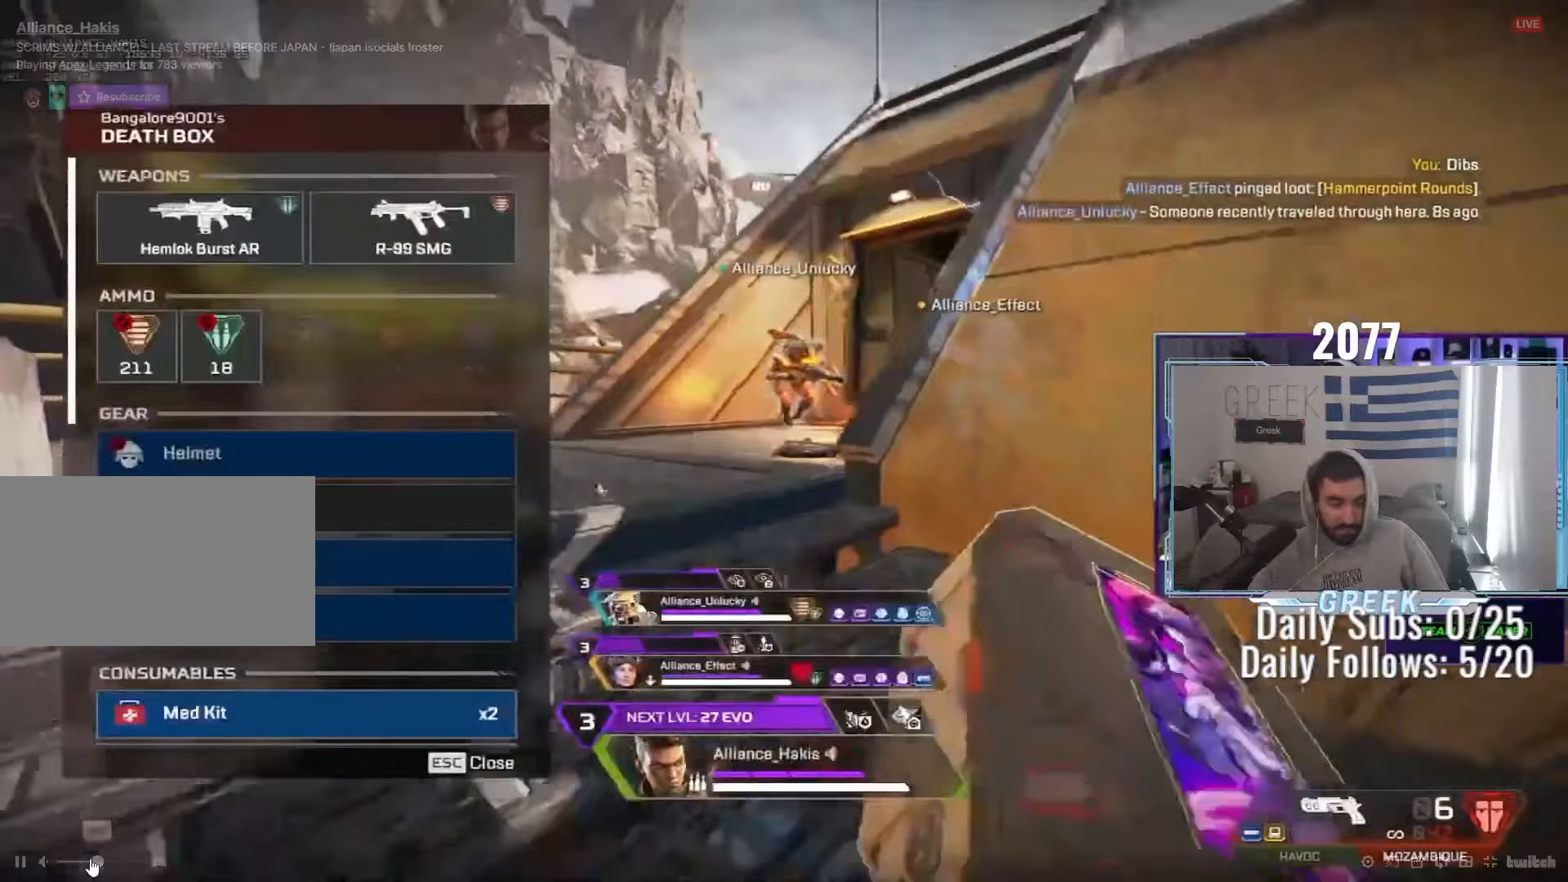
{"keys": ["d"], "mouse": []}
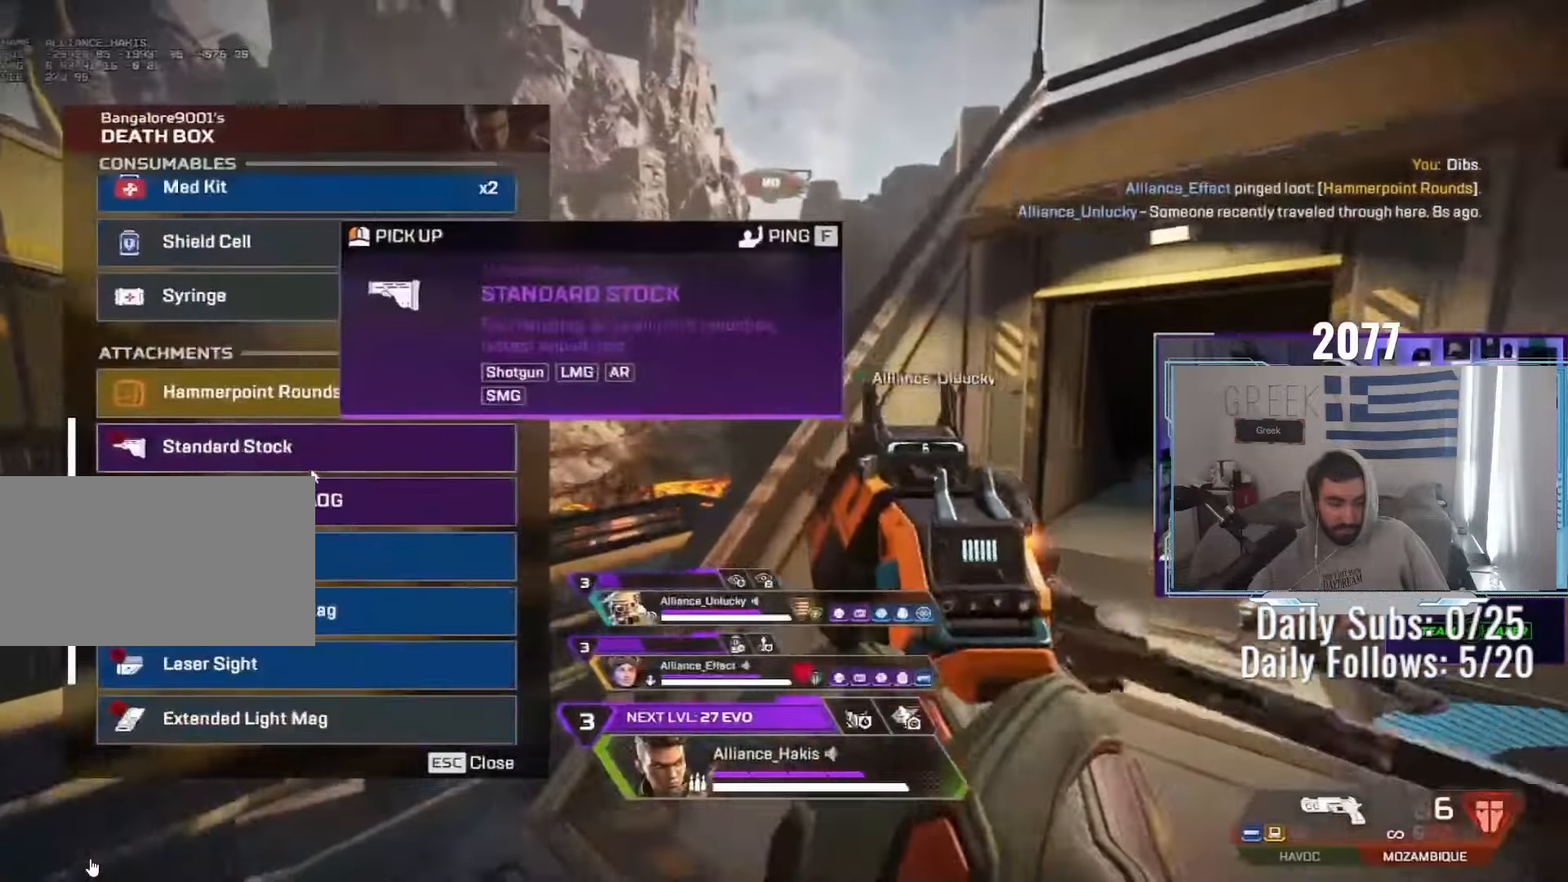
{"keys": ["ctrl", "d", "tab"], "mouse": [], "events": [[83, "s", "down"], [283, "ctrl", "down"], [333, "mouse_left", "down"], [350, "s", "up"], [417, "mouse_left", "up"], [483, "tab", "down"]]}
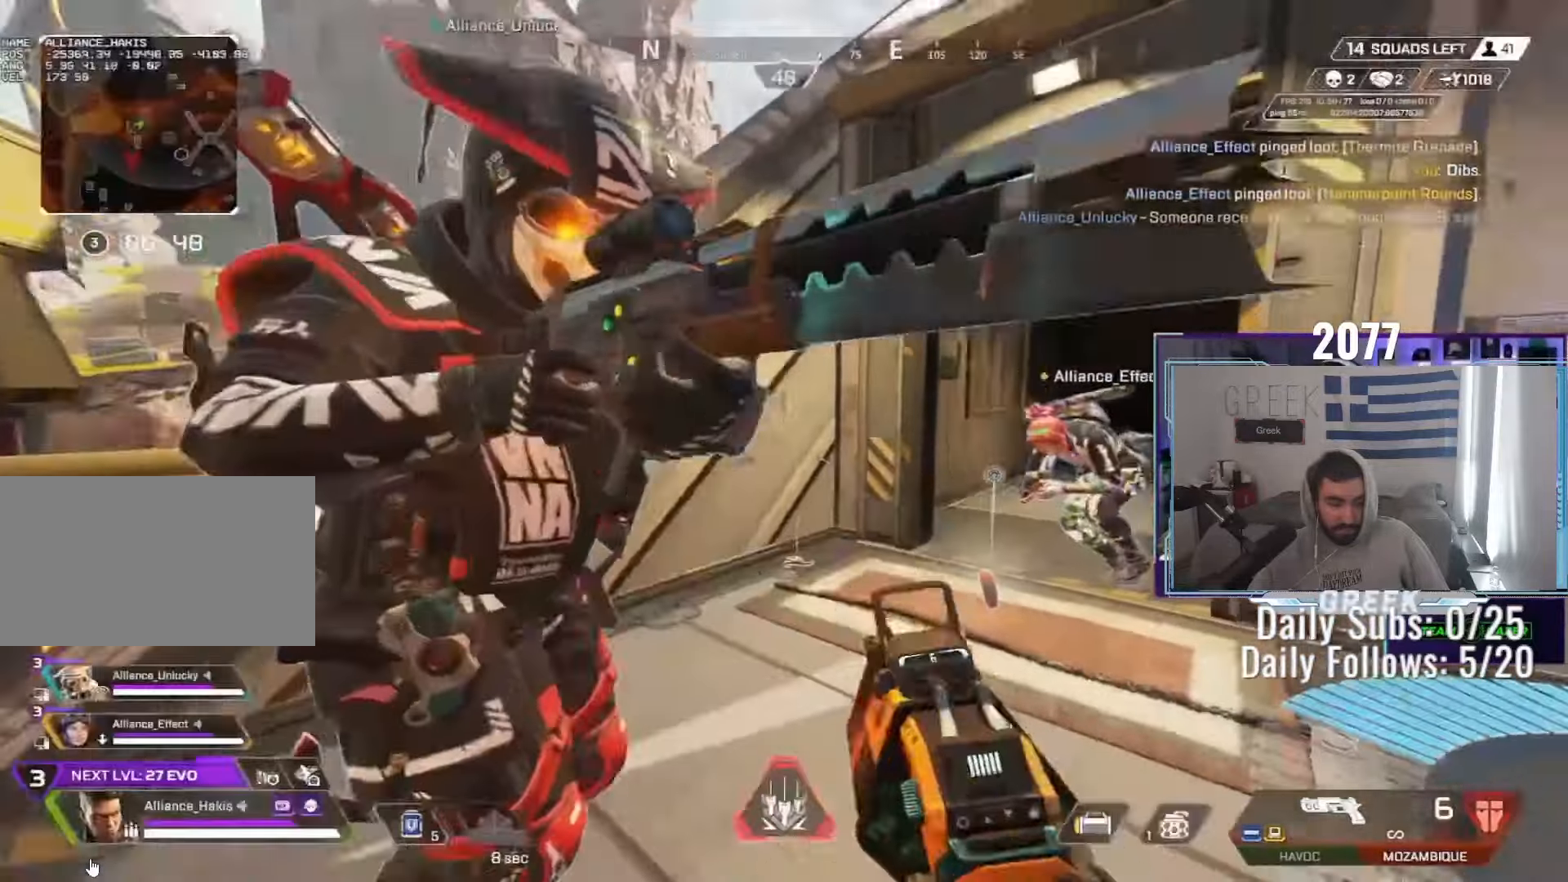
{"keys": ["d"], "mouse": []}
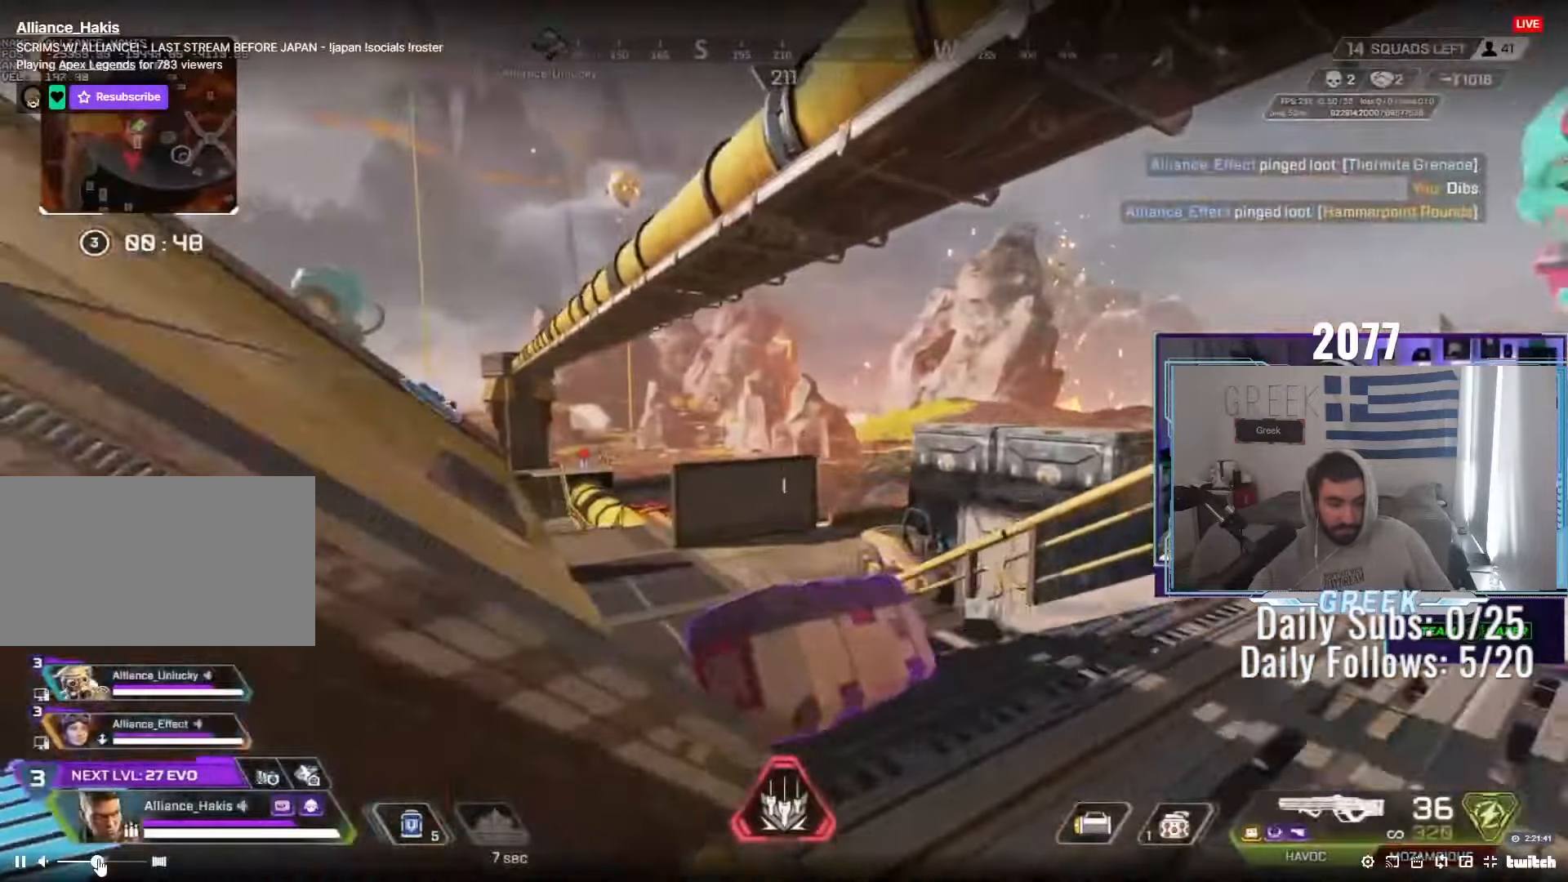
{"keys": ["w"], "mouse": ["wheel"], "events": [[17, "w", "down"], [67, "shift", "down"], [200, "d", "up"], [400, "shift", "up"], [483, "mouse_wheel", "down"]]}
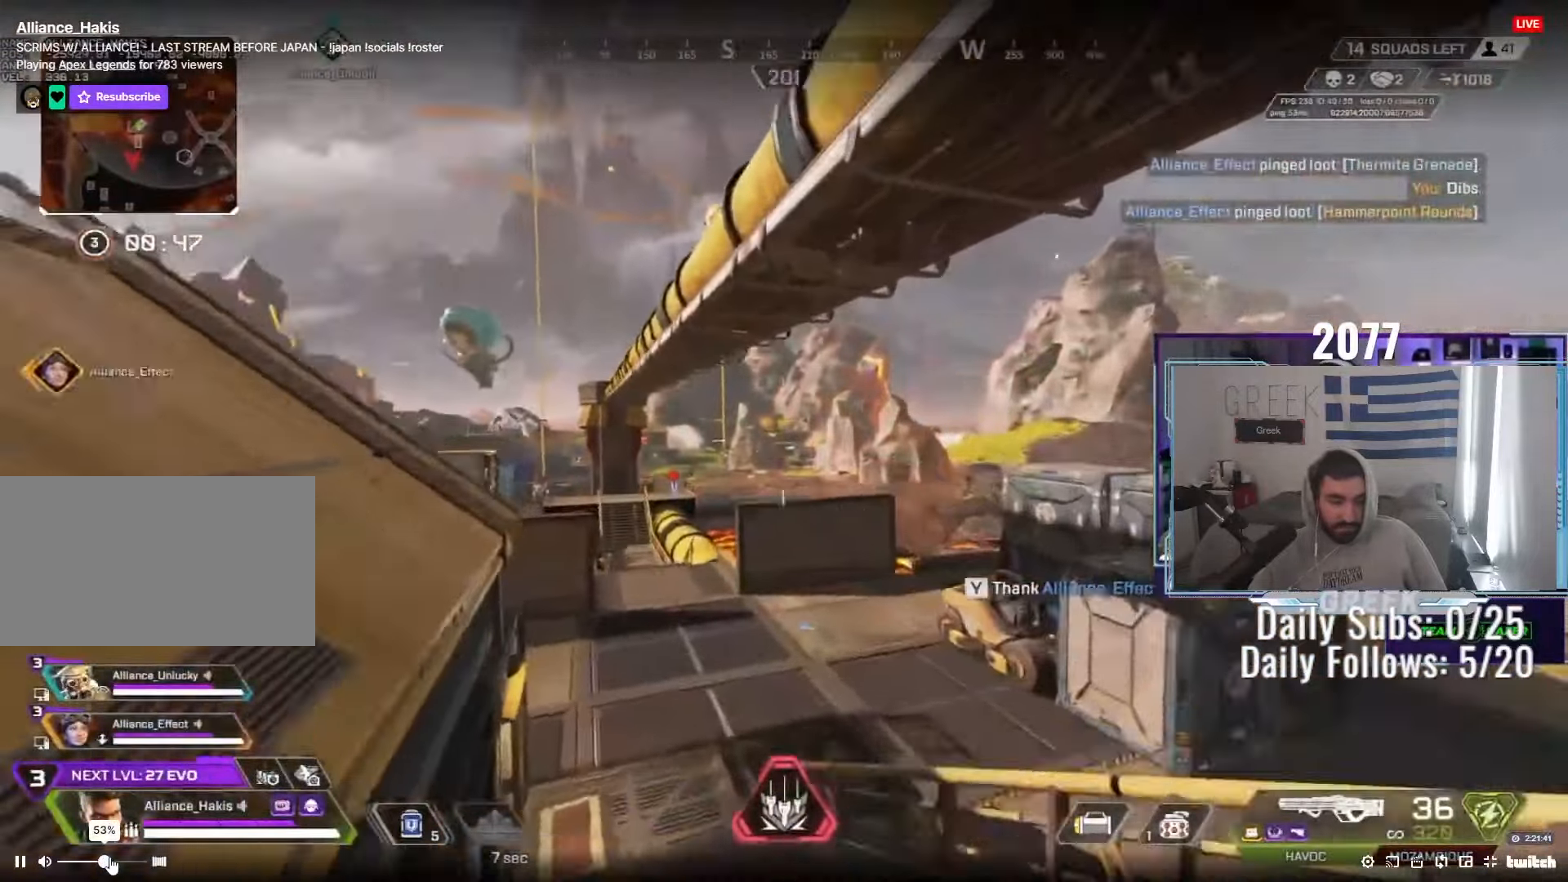
{"keys": [], "mouse": [], "events": [[117, "mouse_wheel", "up"], [367, "a", "down"], [400, "w", "up"], [500, "a", "up"]]}
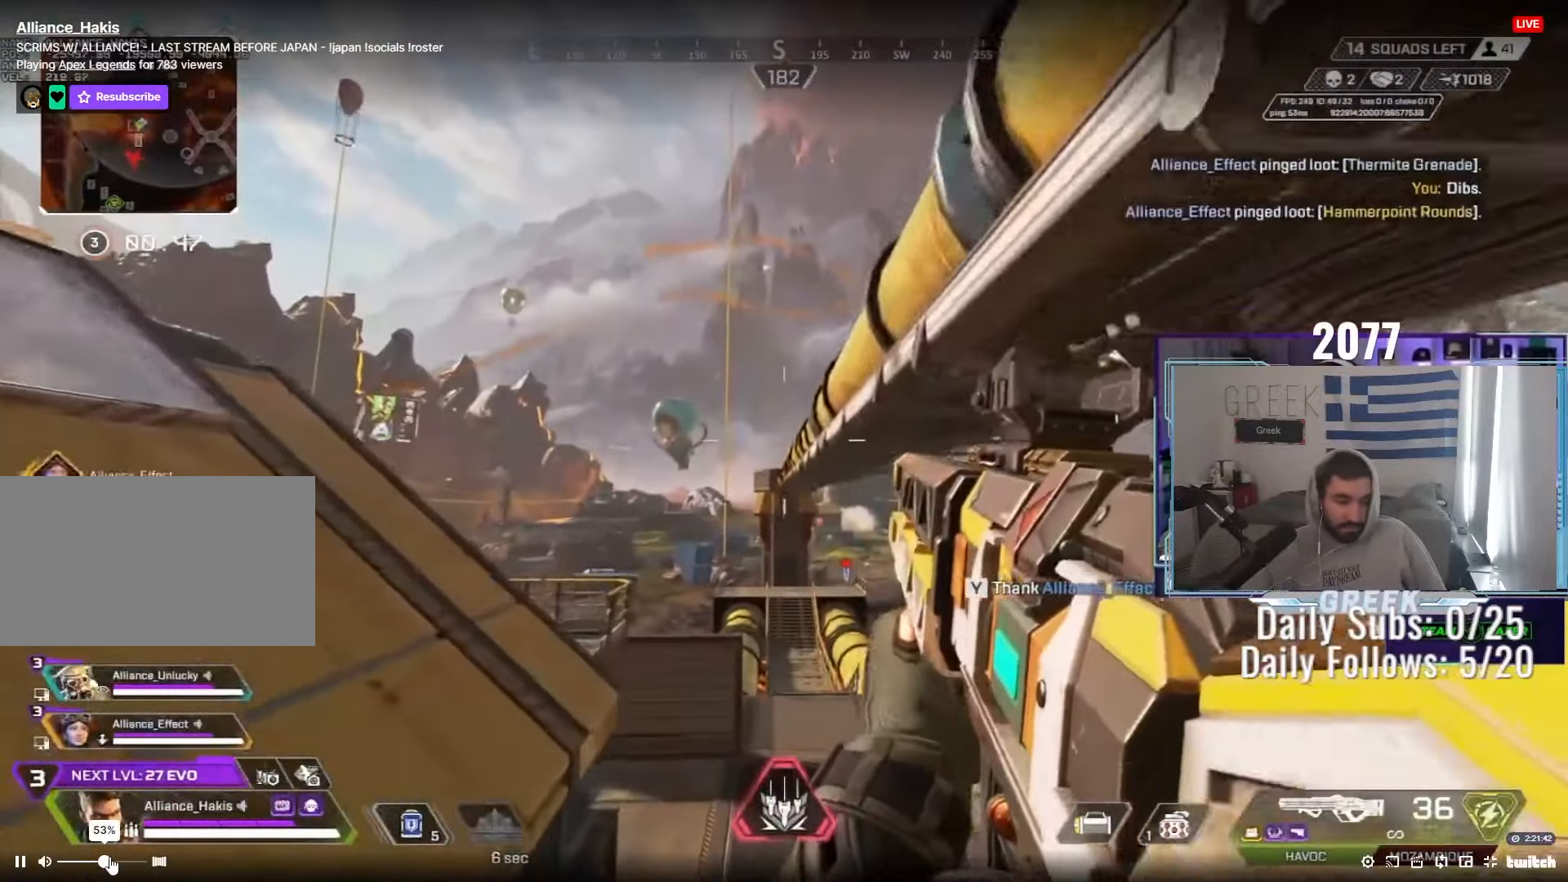
{"keys": ["ctrl", "w"], "mouse": [], "events": [[317, "ctrl", "down"], [417, "w", "down"]]}